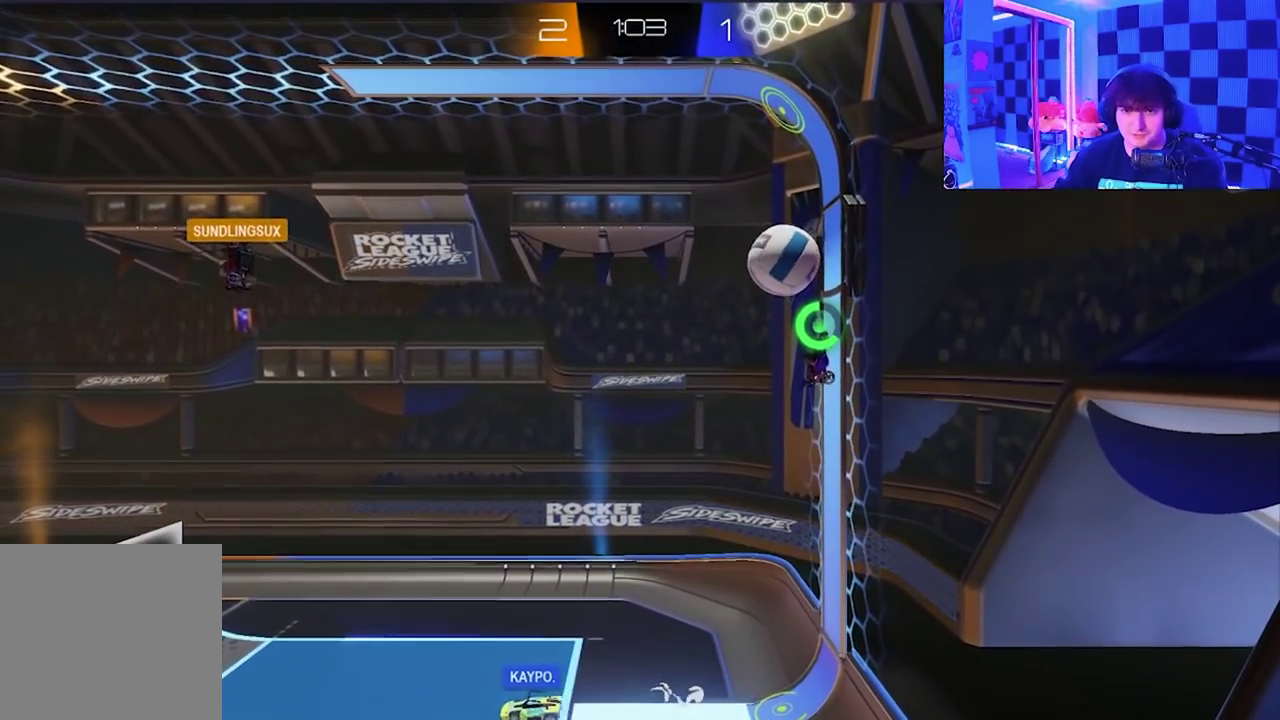
Gameplay with a controller (Xbox layout); each line is a JSON object with the inputs held at the frame after it. "events" lists button and stick changes between this image and that frame as [ms after this image, input, new state], when the widget could be followed in between. Not read: right_stick.
{"buttons": ["X"], "left_stick": "left"}
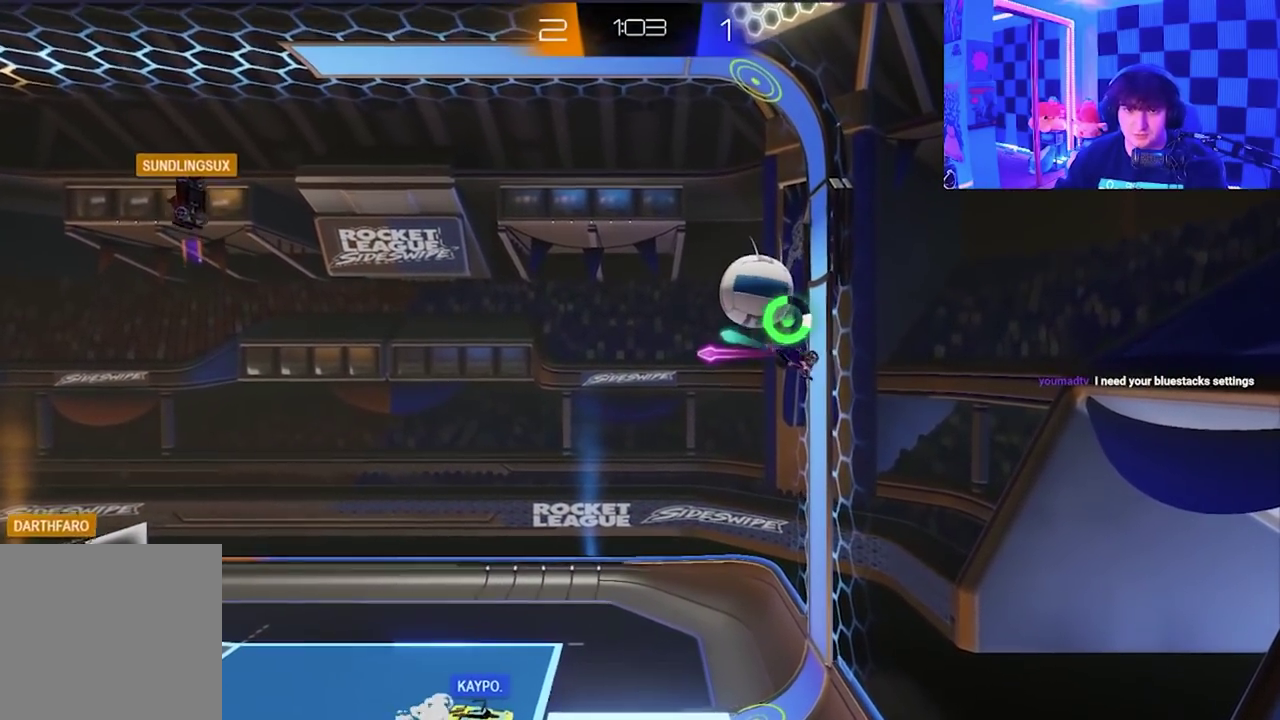
{"buttons": [], "left_stick": "up-right", "events": [[100, "left_stick", "up-left"], [133, "X", "up"], [217, "left_stick", "up"], [267, "X", "down"], [383, "left_stick", "up-right"], [450, "X", "up"]]}
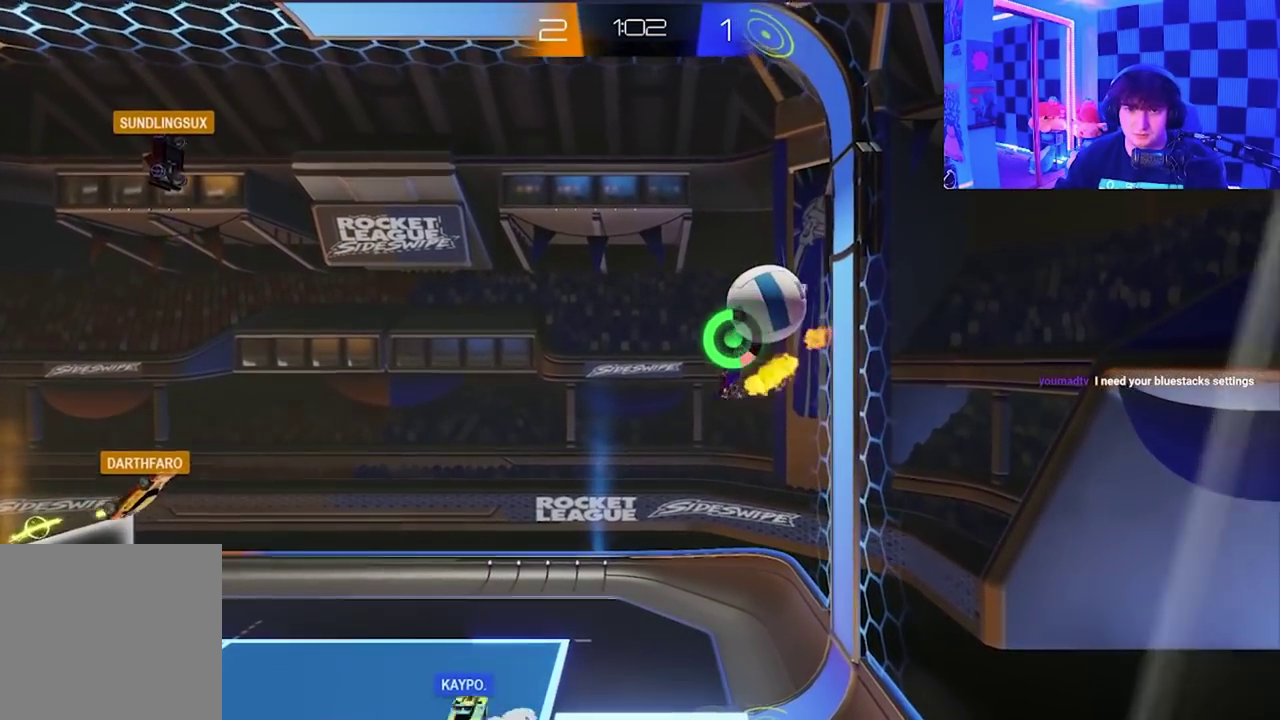
{"buttons": [], "left_stick": "down-right", "events": [[83, "X", "down"], [83, "left_stick", "right"], [283, "left_stick", "down-right"], [483, "X", "up"]]}
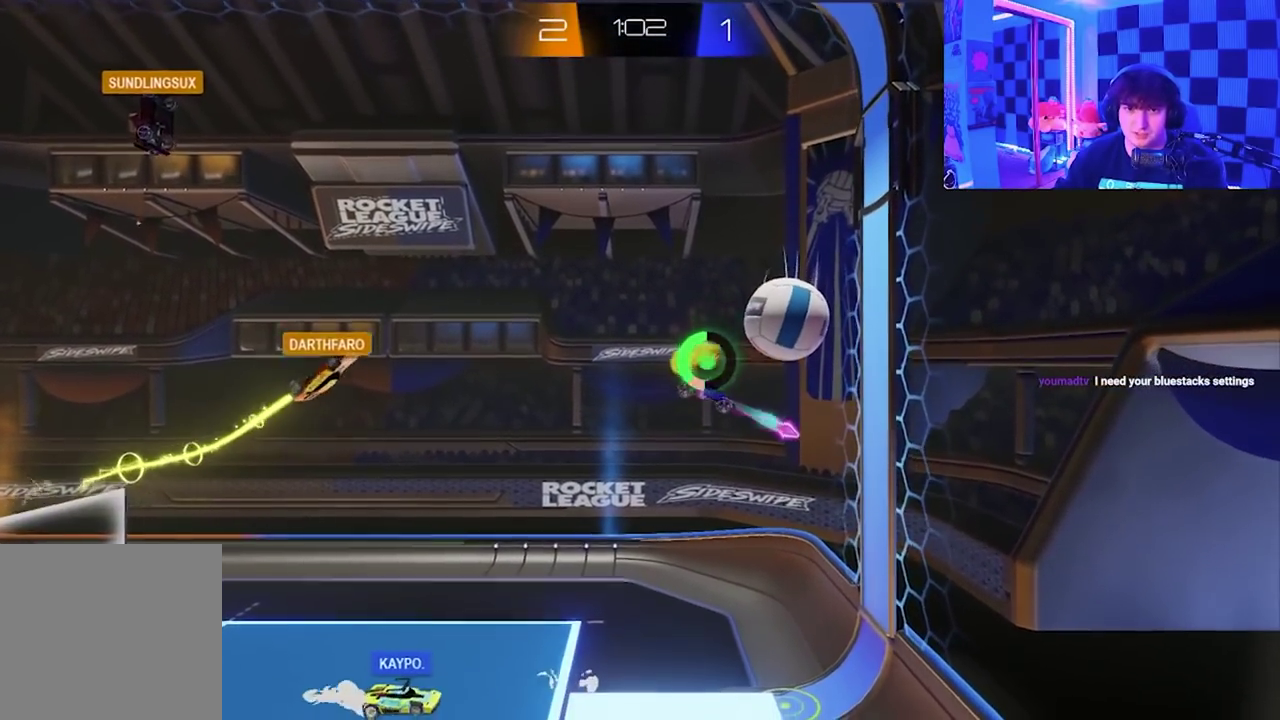
{"buttons": [], "left_stick": "center", "events": [[150, "left_stick", "center"]]}
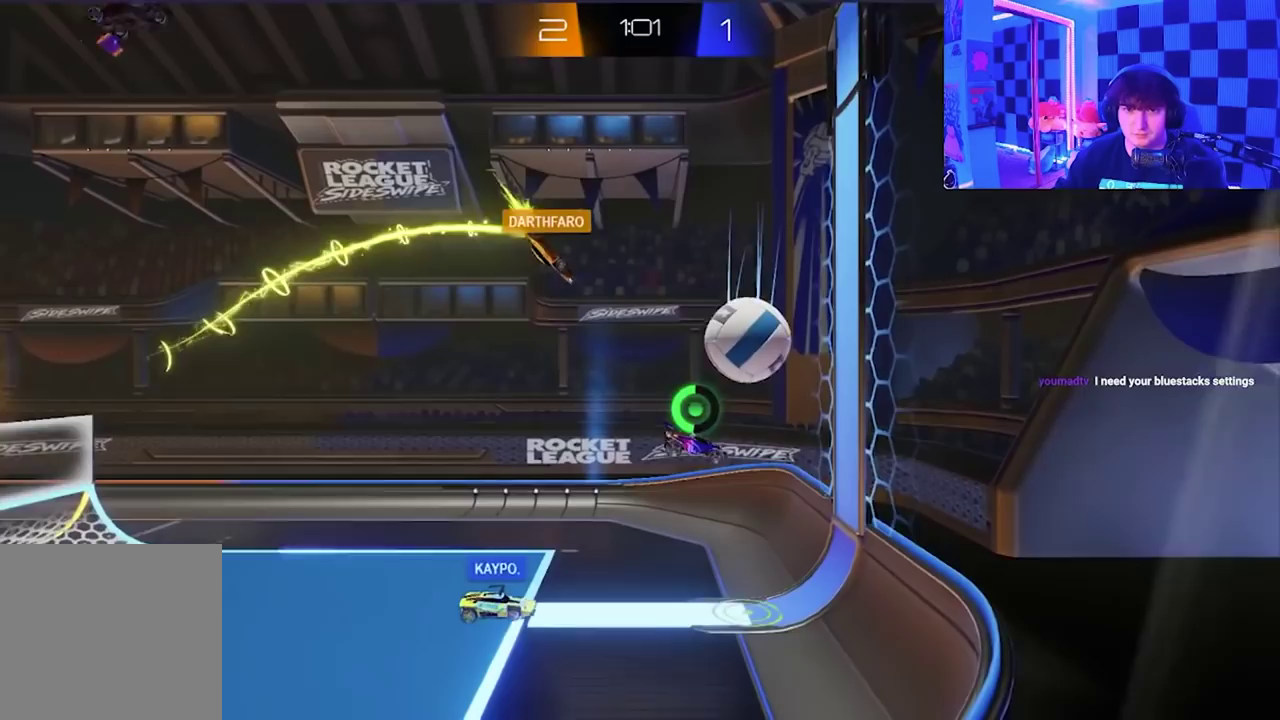
{"buttons": [], "left_stick": "up-right", "events": [[33, "L1", "down"], [50, "A", "down"], [233, "L1", "up"], [317, "A", "up"], [450, "left_stick", "up-right"]]}
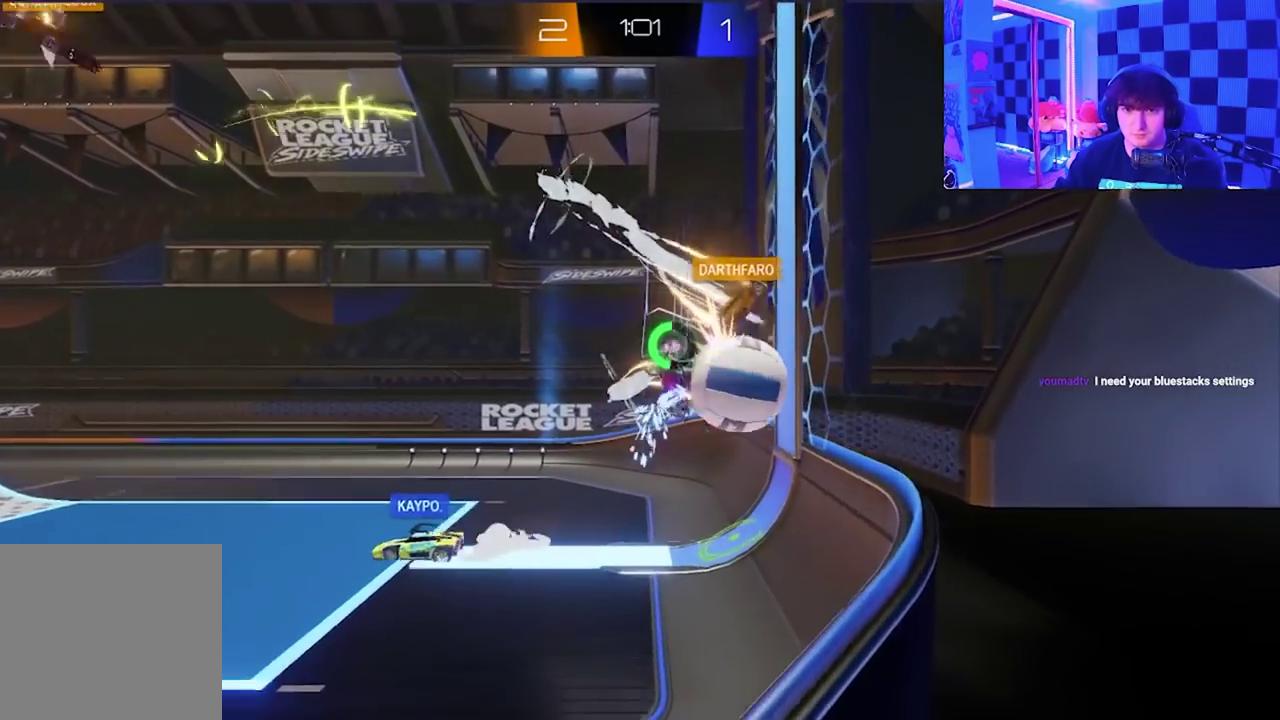
{"buttons": [], "left_stick": "right", "events": [[200, "left_stick", "right"], [267, "left_stick", "down-right"], [350, "left_stick", "right"]]}
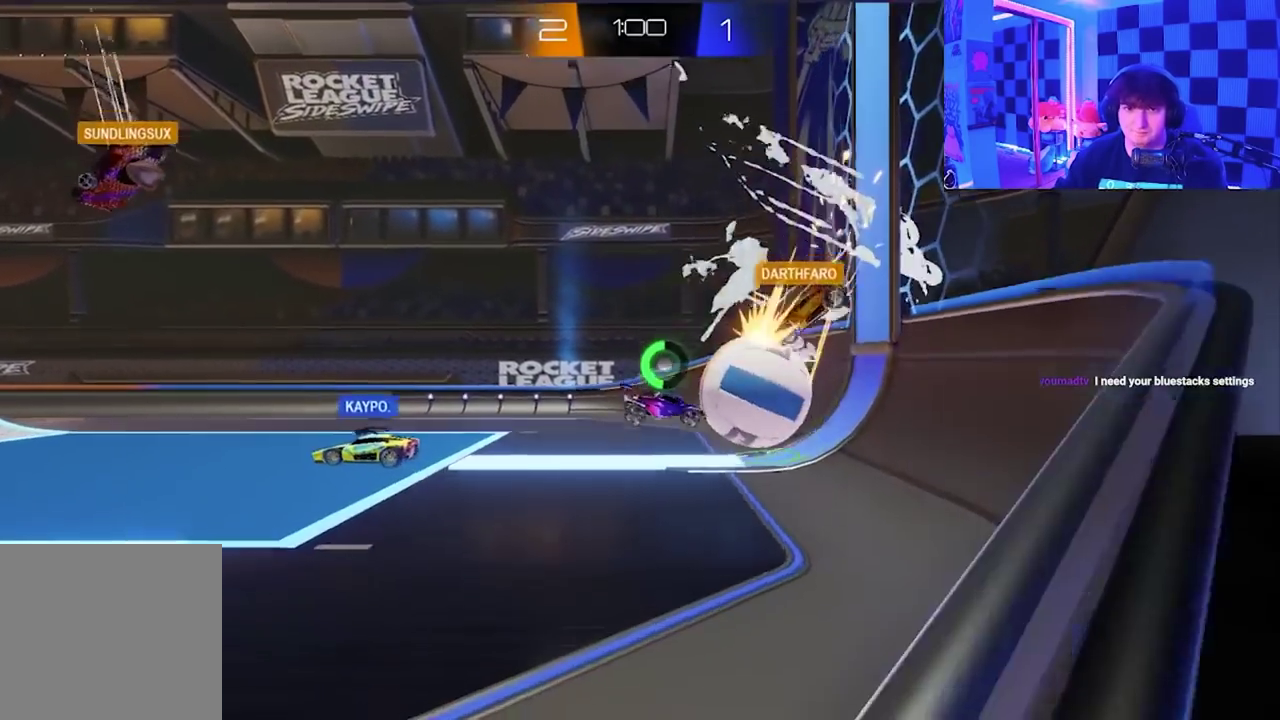
{"buttons": ["A", "X"], "left_stick": "up-right", "events": [[100, "left_stick", "up-right"], [183, "left_stick", "up"], [317, "A", "down"], [317, "X", "down"], [500, "left_stick", "up-right"]]}
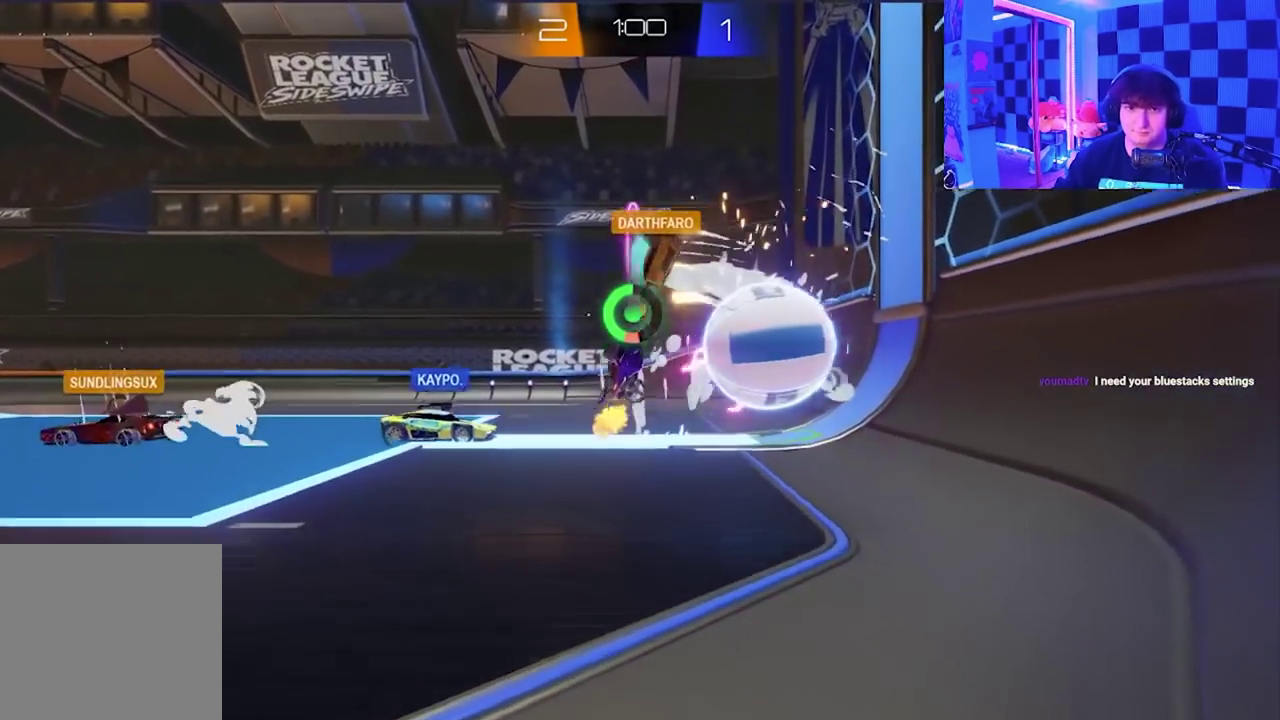
{"buttons": ["A", "X"], "left_stick": "down", "events": [[17, "A", "up"], [67, "X", "up"], [67, "left_stick", "right"], [133, "left_stick", "down-right"], [150, "X", "down"], [200, "A", "down"], [250, "left_stick", "down"]]}
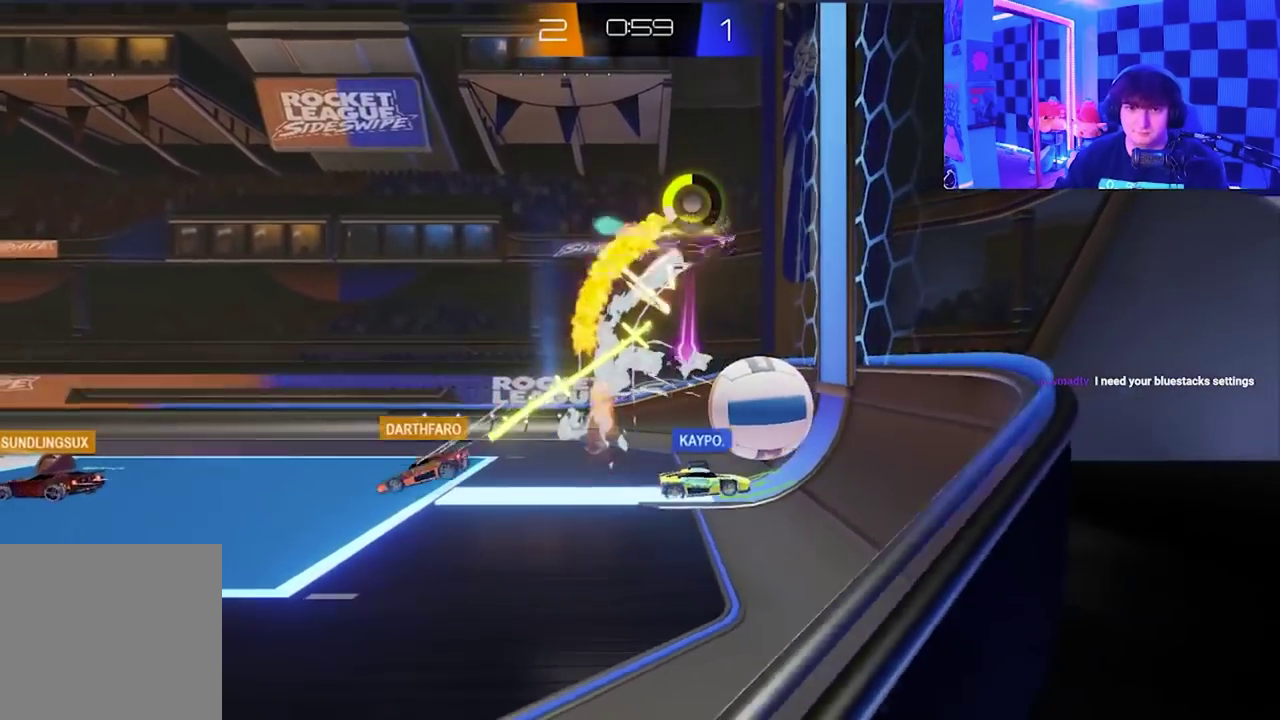
{"buttons": [], "left_stick": "down-right", "events": [[100, "left_stick", "down-left"], [267, "X", "up"], [283, "A", "up"], [317, "left_stick", "down-right"]]}
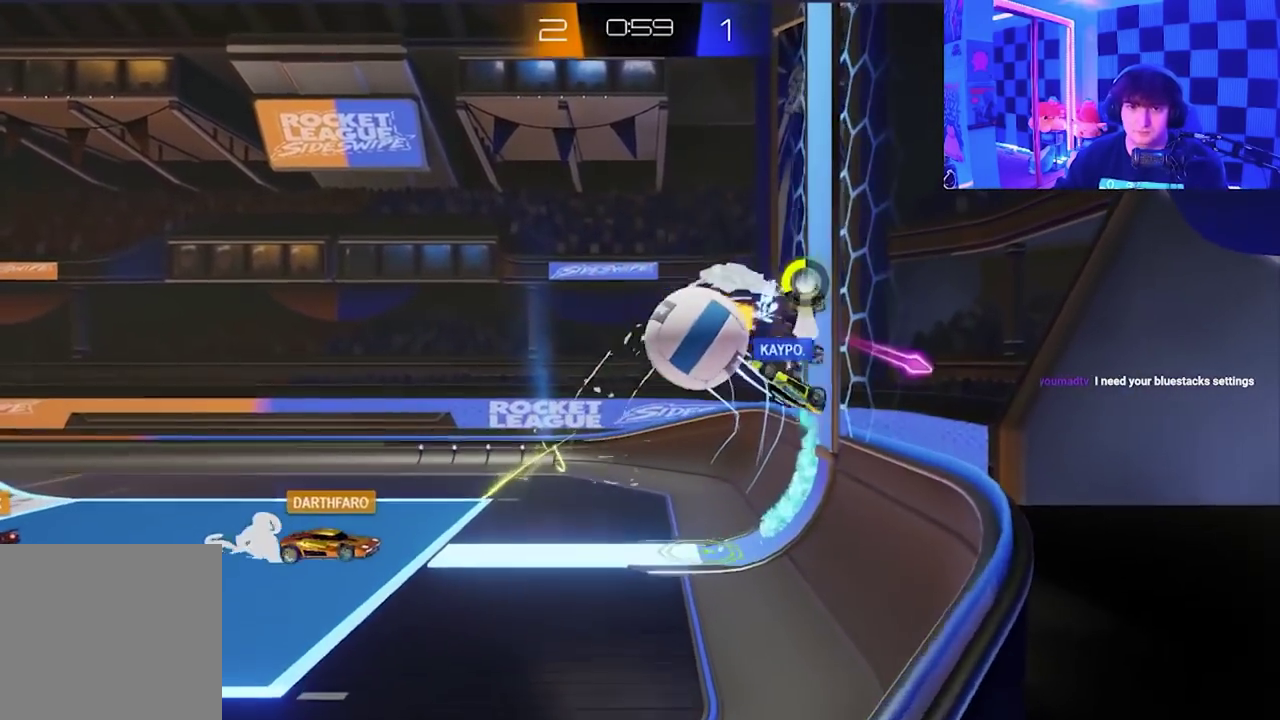
{"buttons": [], "left_stick": "down-left", "events": [[117, "left_stick", "down"], [183, "left_stick", "down-left"], [200, "X", "down"], [483, "X", "up"]]}
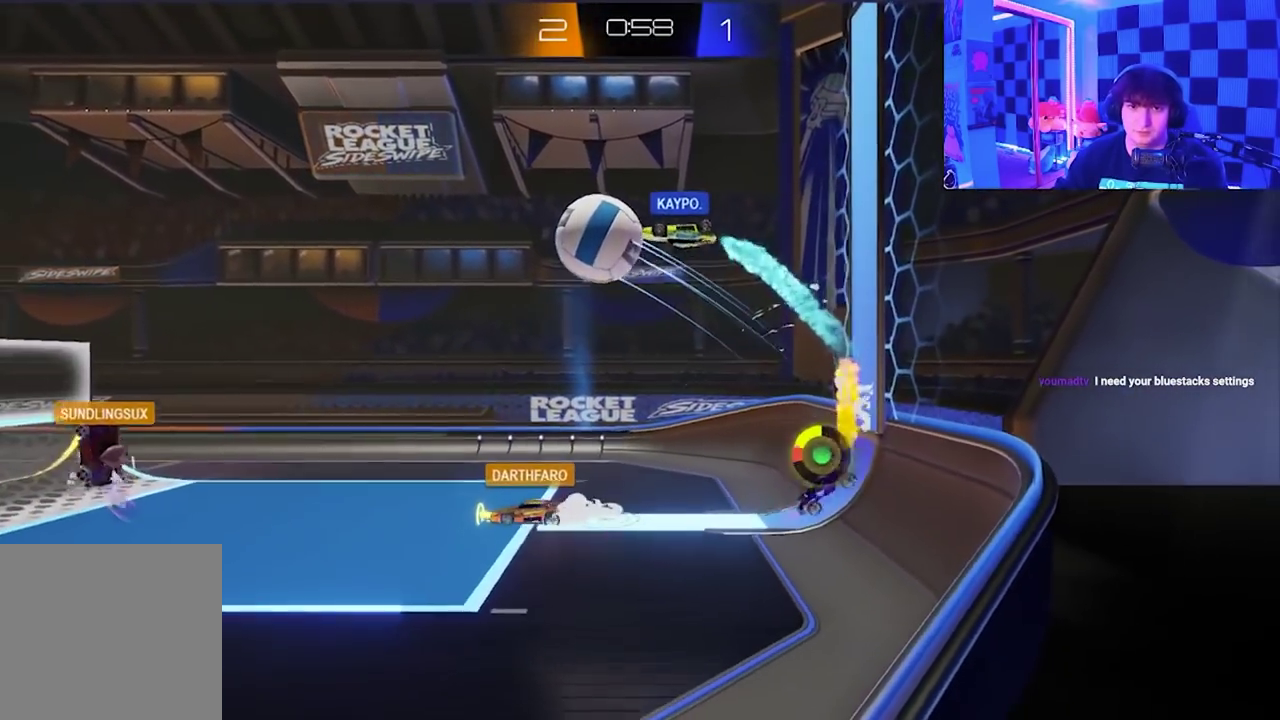
{"buttons": [], "left_stick": "down-left", "events": []}
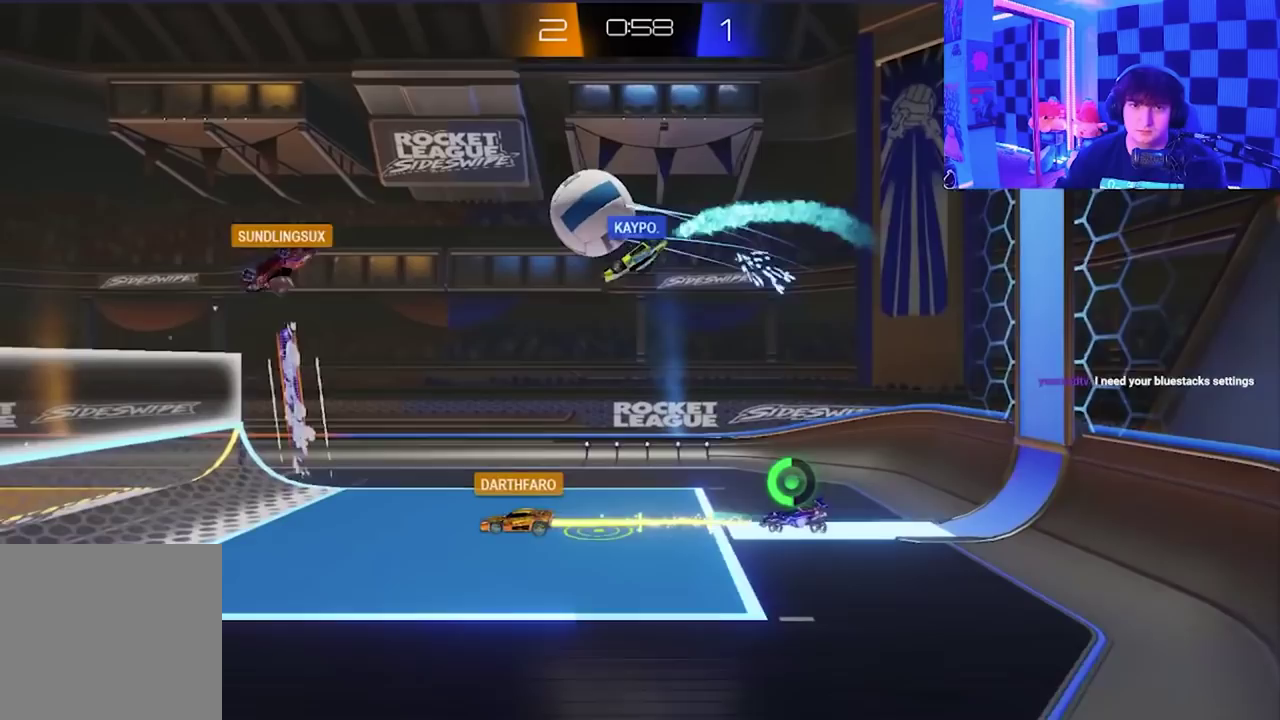
{"buttons": [], "left_stick": "center", "events": [[483, "left_stick", "center"]]}
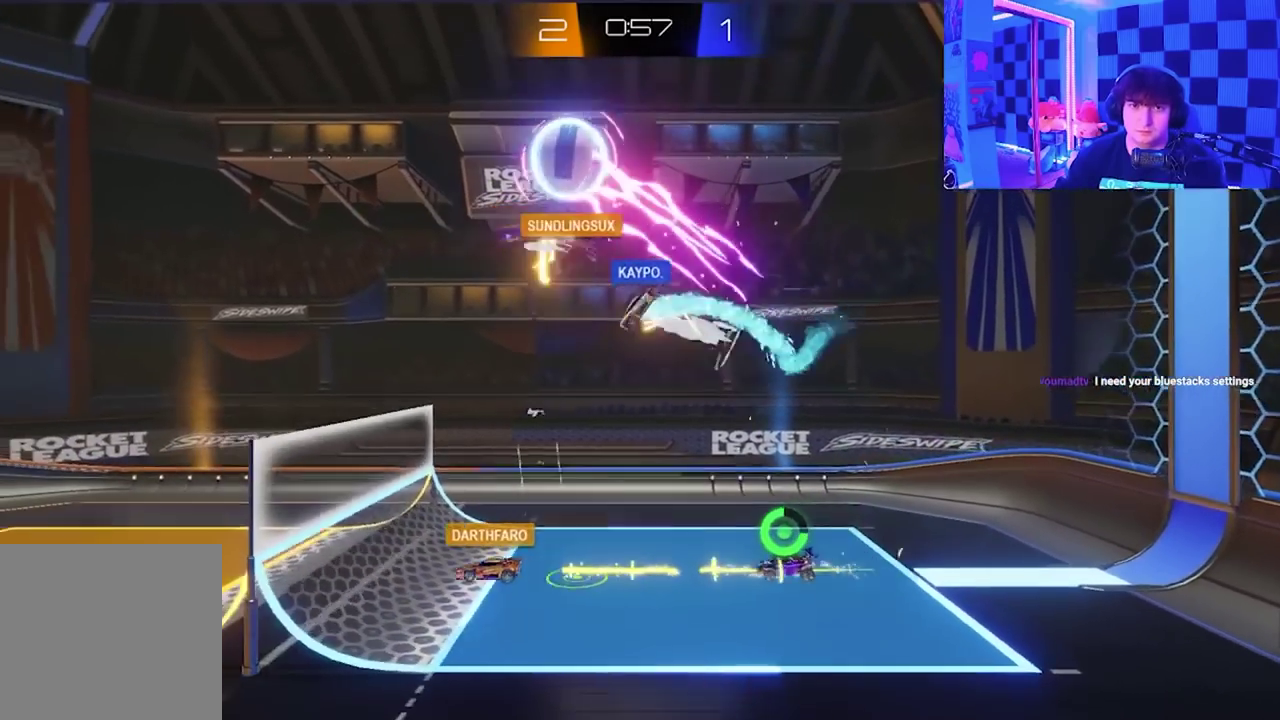
{"buttons": ["X"], "left_stick": "down-left", "events": [[83, "left_stick", "up-left"], [283, "left_stick", "left"], [367, "X", "down"], [450, "left_stick", "down-left"]]}
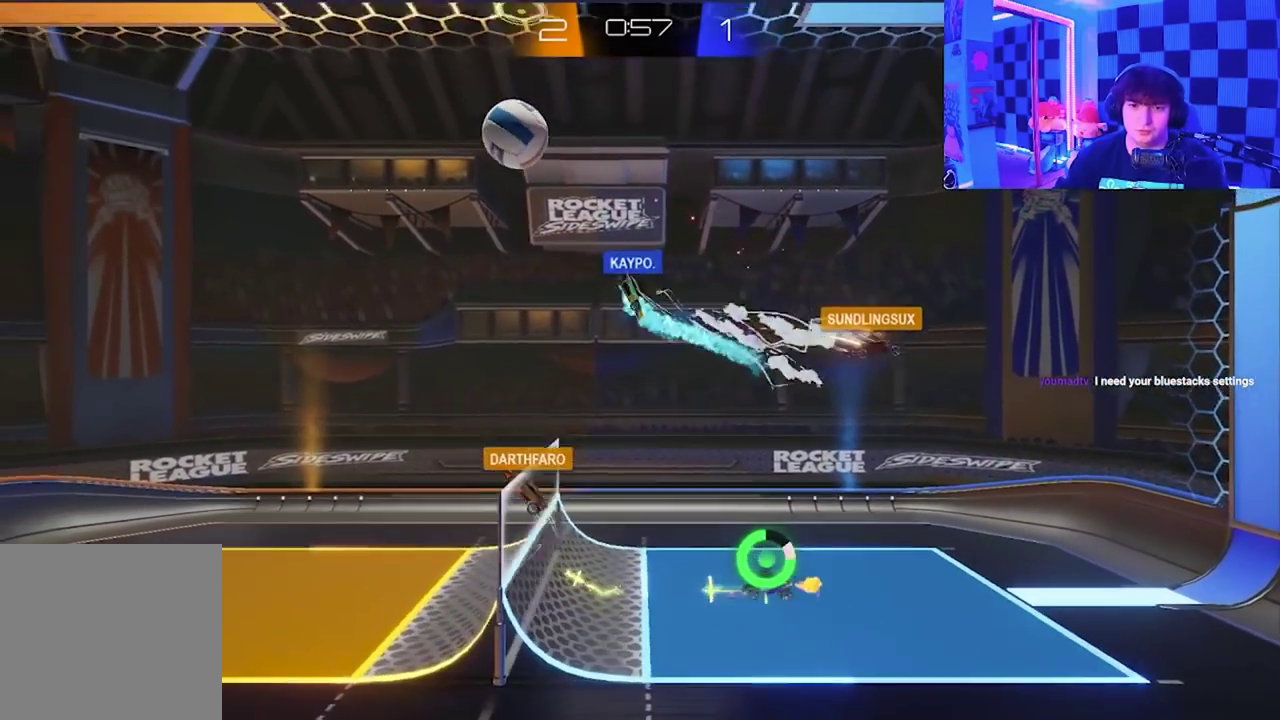
{"buttons": [], "left_stick": "up-left", "events": [[183, "left_stick", "left"], [233, "X", "up"], [267, "left_stick", "down-left"], [367, "left_stick", "left"], [433, "left_stick", "up-left"]]}
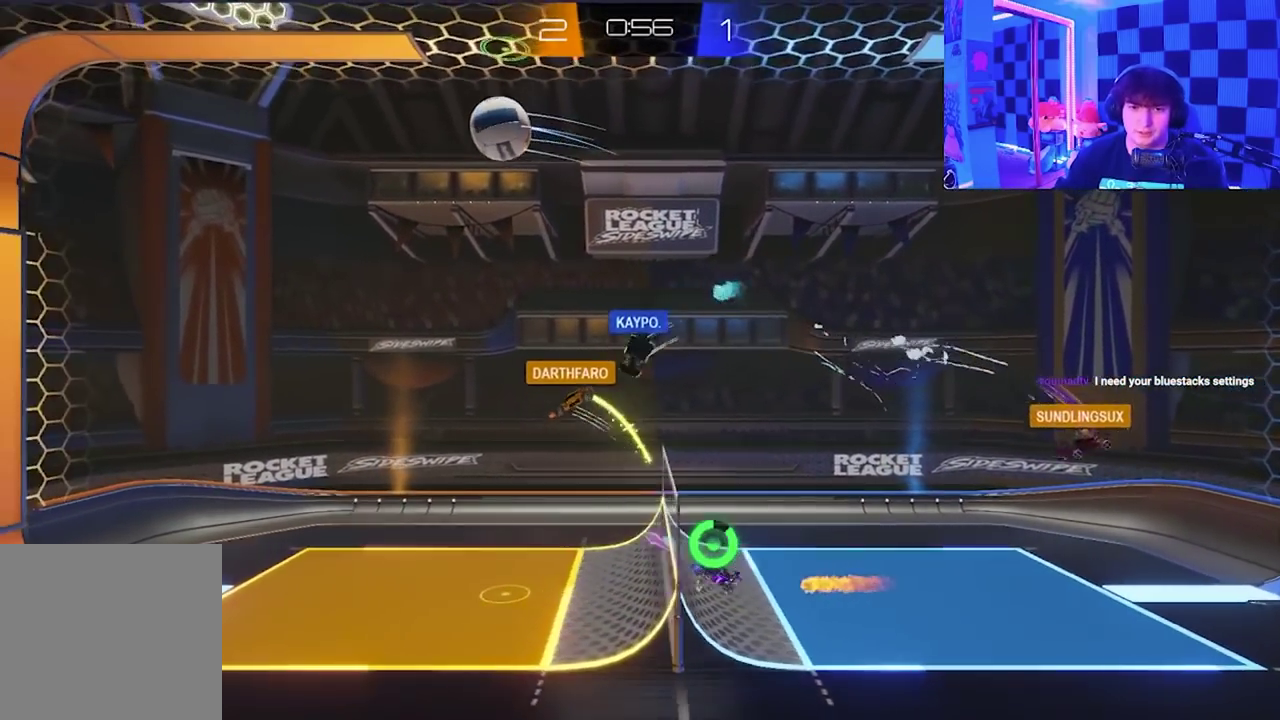
{"buttons": ["X"], "left_stick": "up-left", "events": [[167, "X", "down"]]}
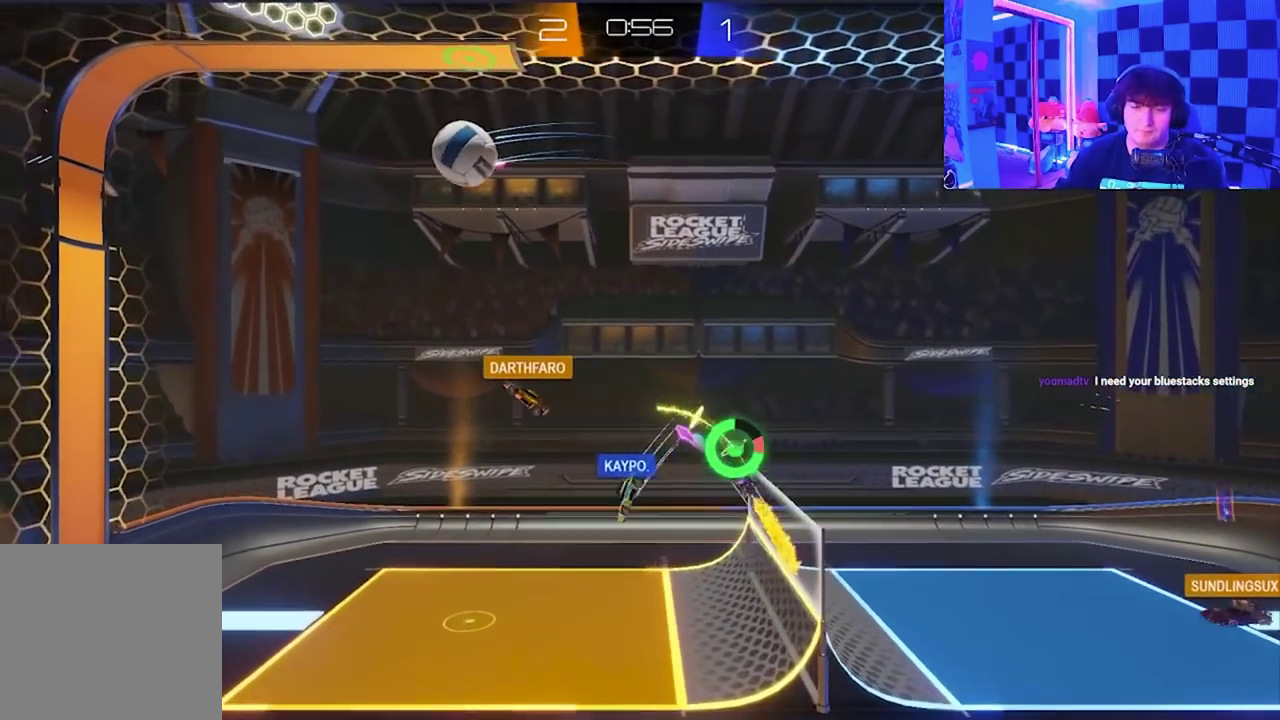
{"buttons": [], "left_stick": "down", "events": [[183, "X", "up"], [467, "left_stick", "down"]]}
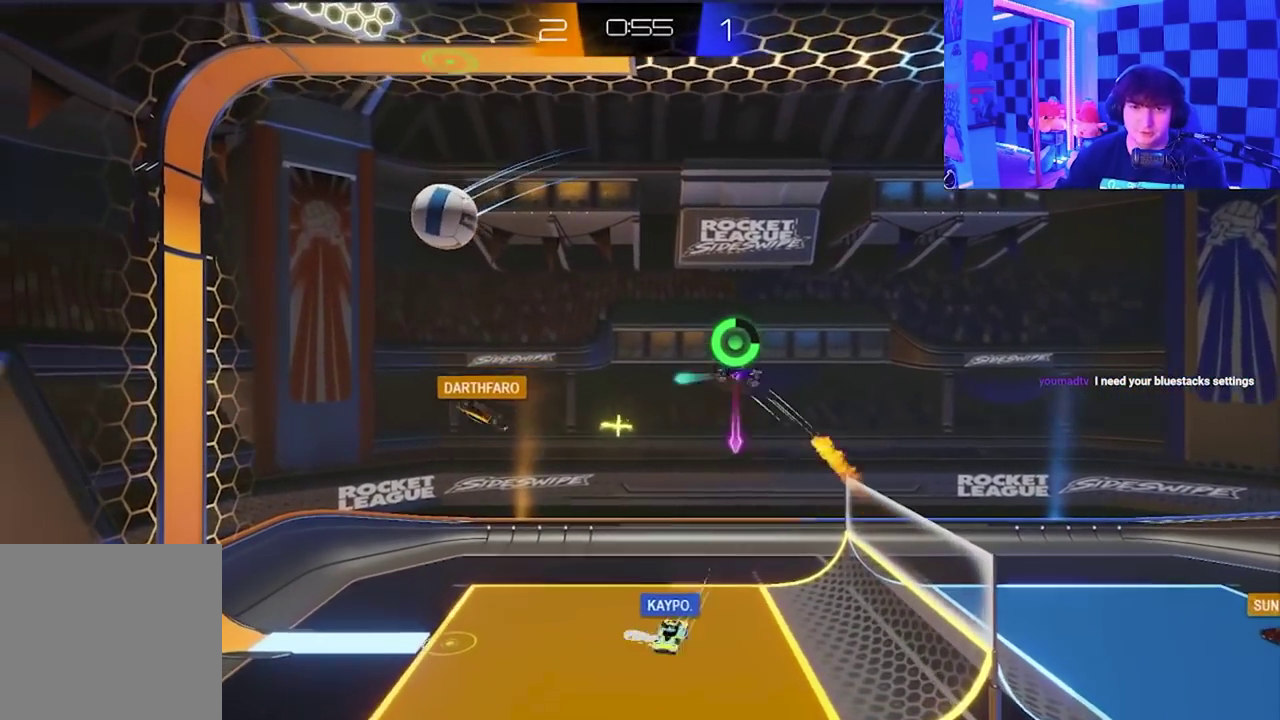
{"buttons": [], "left_stick": "center", "events": [[17, "left_stick", "center"], [333, "left_stick", "up"], [383, "left_stick", "center"]]}
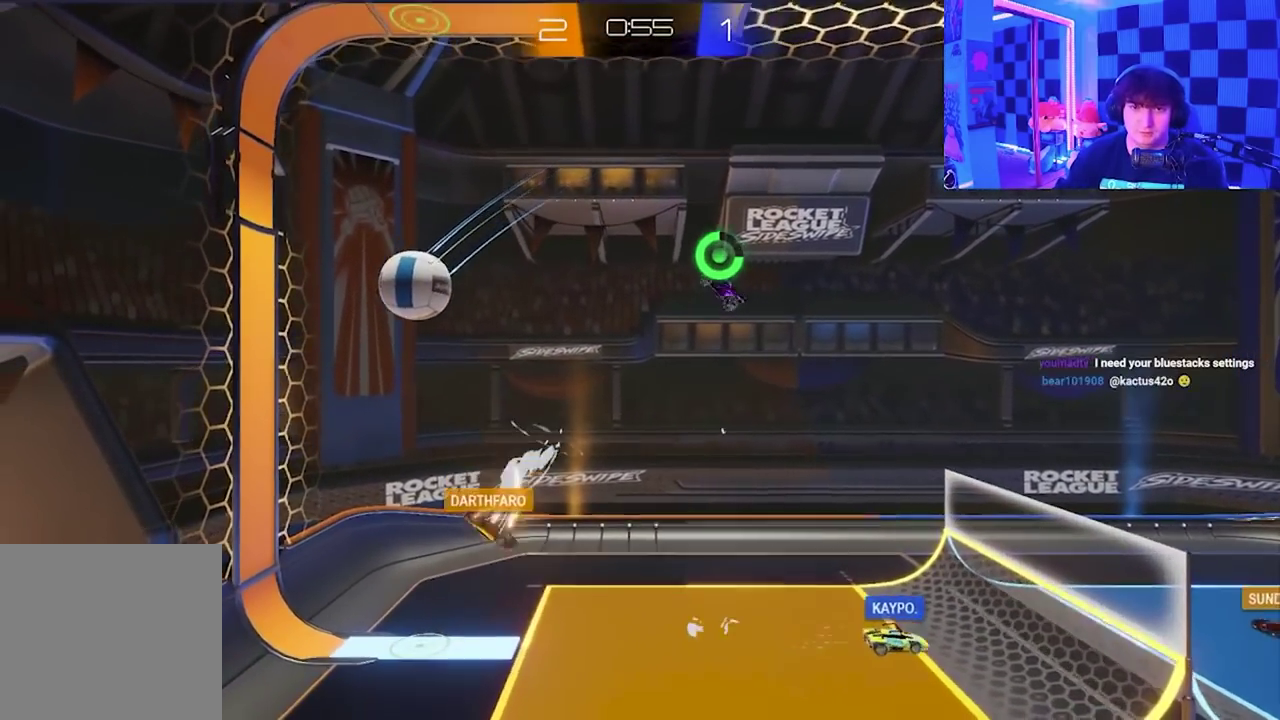
{"buttons": [], "left_stick": "center", "events": [[33, "left_stick", "right"], [133, "X", "down"], [367, "left_stick", "center"], [383, "X", "up"]]}
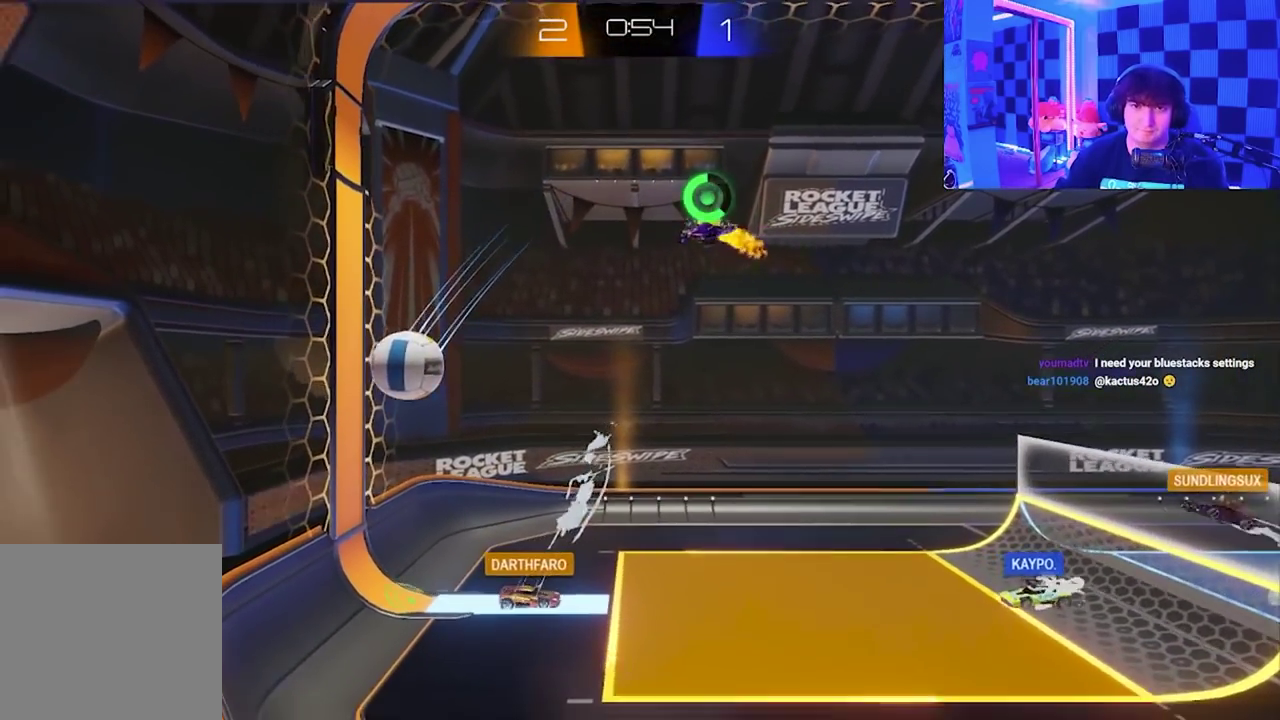
{"buttons": [], "left_stick": "center", "events": [[17, "left_stick", "up-left"], [50, "X", "down"], [317, "X", "up"], [450, "left_stick", "center"]]}
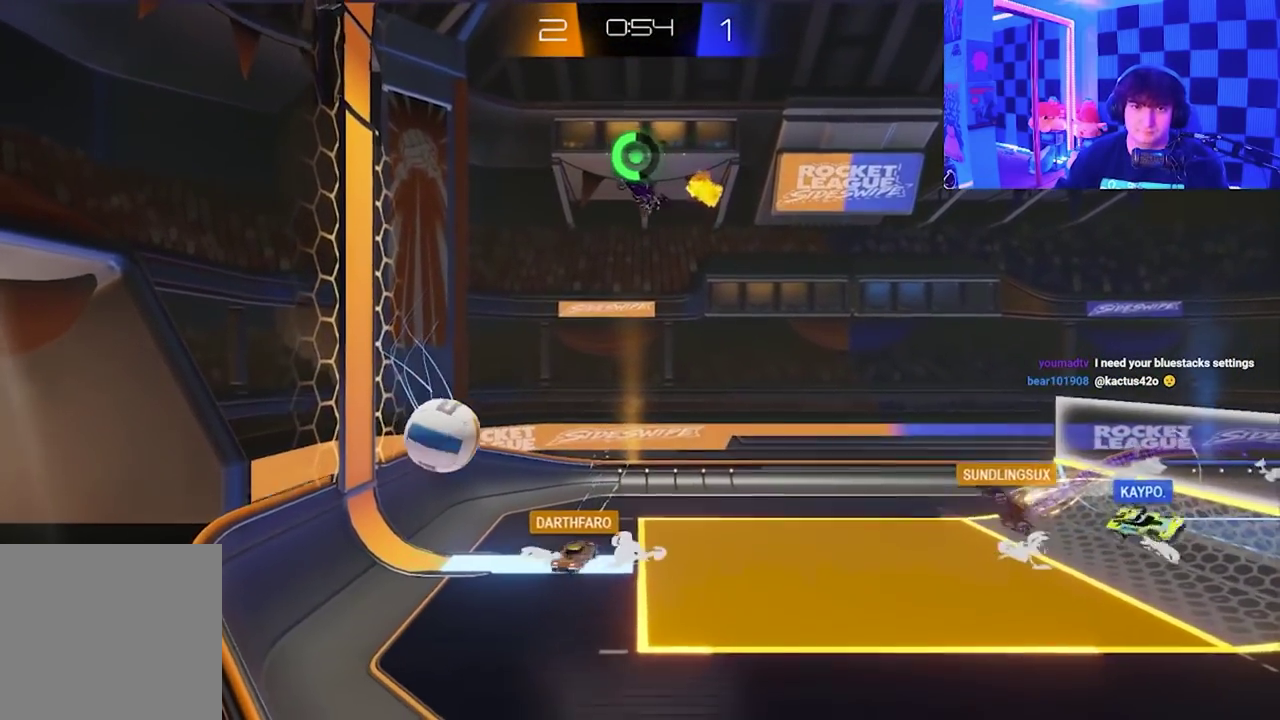
{"buttons": [], "left_stick": "up-right", "events": [[67, "left_stick", "up"], [250, "X", "down"], [250, "left_stick", "up-right"], [483, "X", "up"]]}
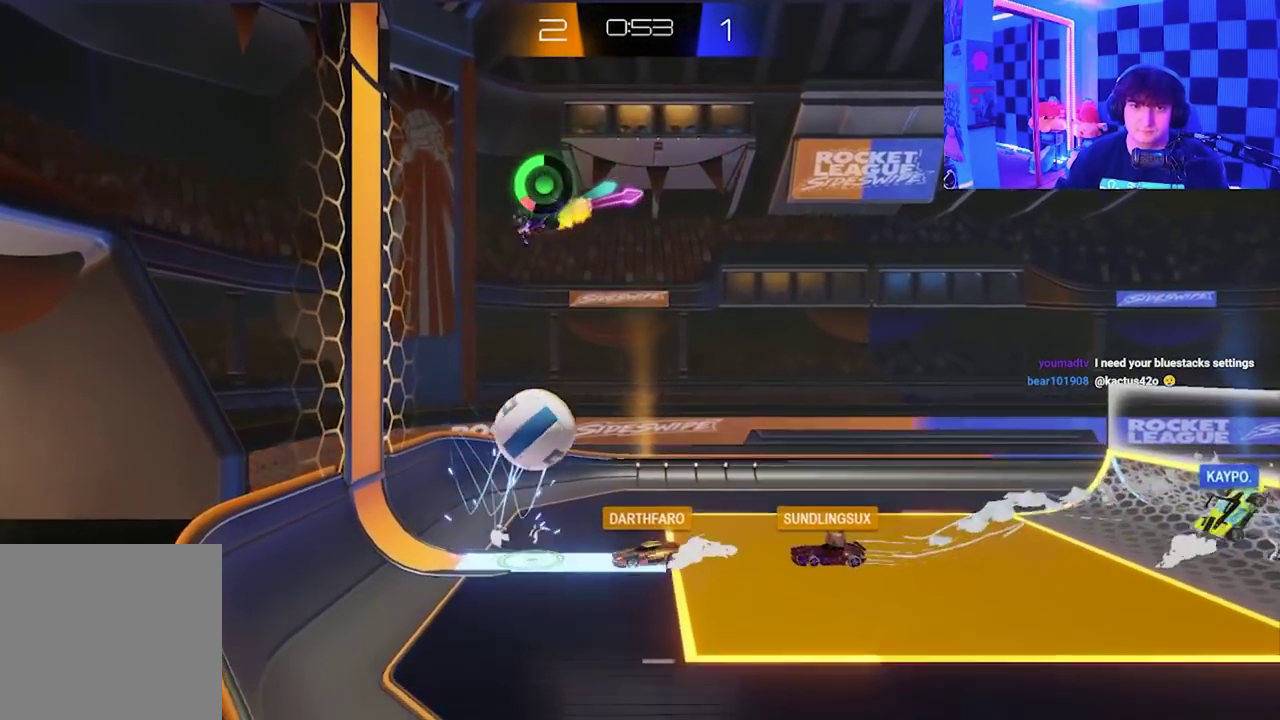
{"buttons": ["A", "X", "L3"], "left_stick": "right"}
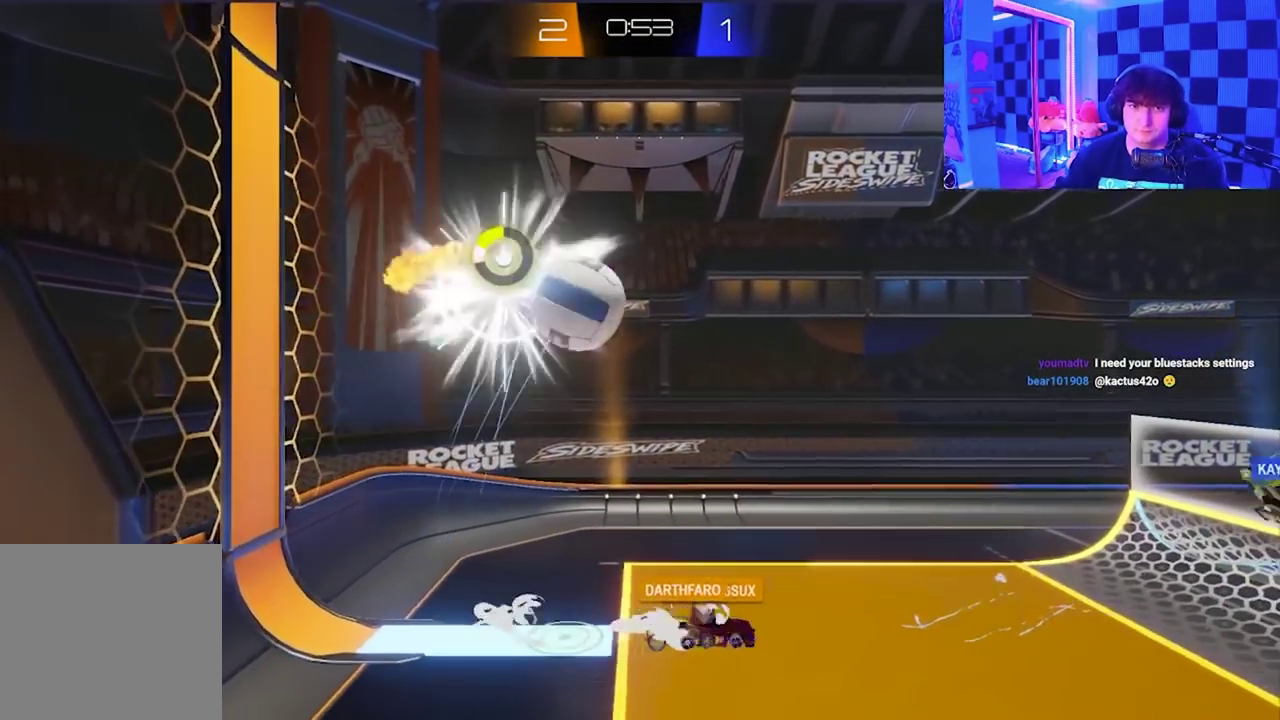
{"buttons": [], "left_stick": "down-right"}
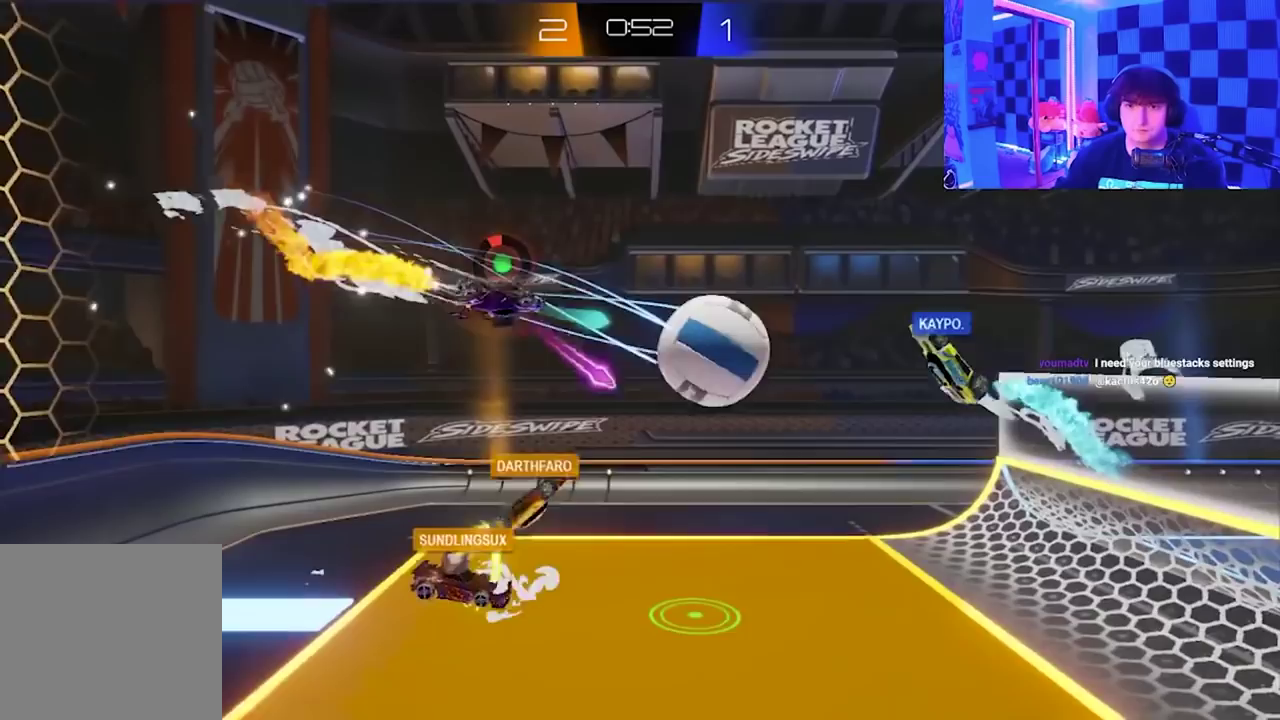
{"buttons": [], "left_stick": "down-right", "events": []}
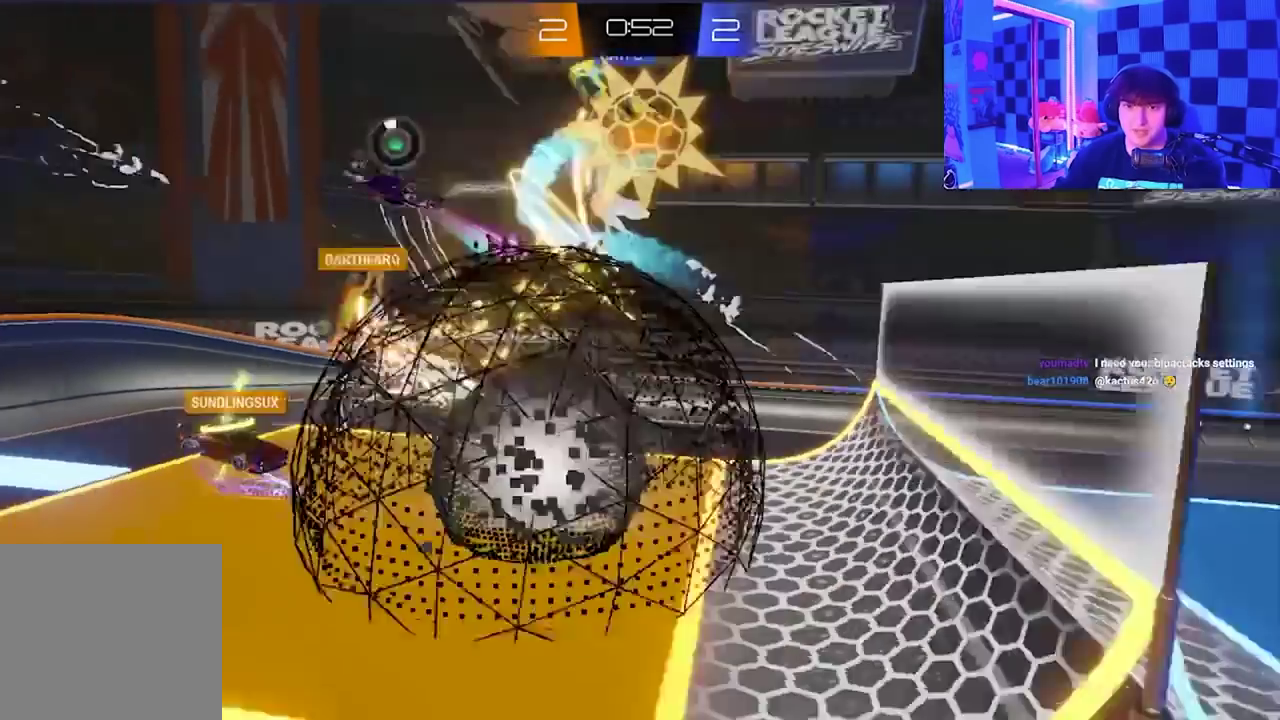
{"buttons": [], "left_stick": "center", "events": [[283, "left_stick", "center"]]}